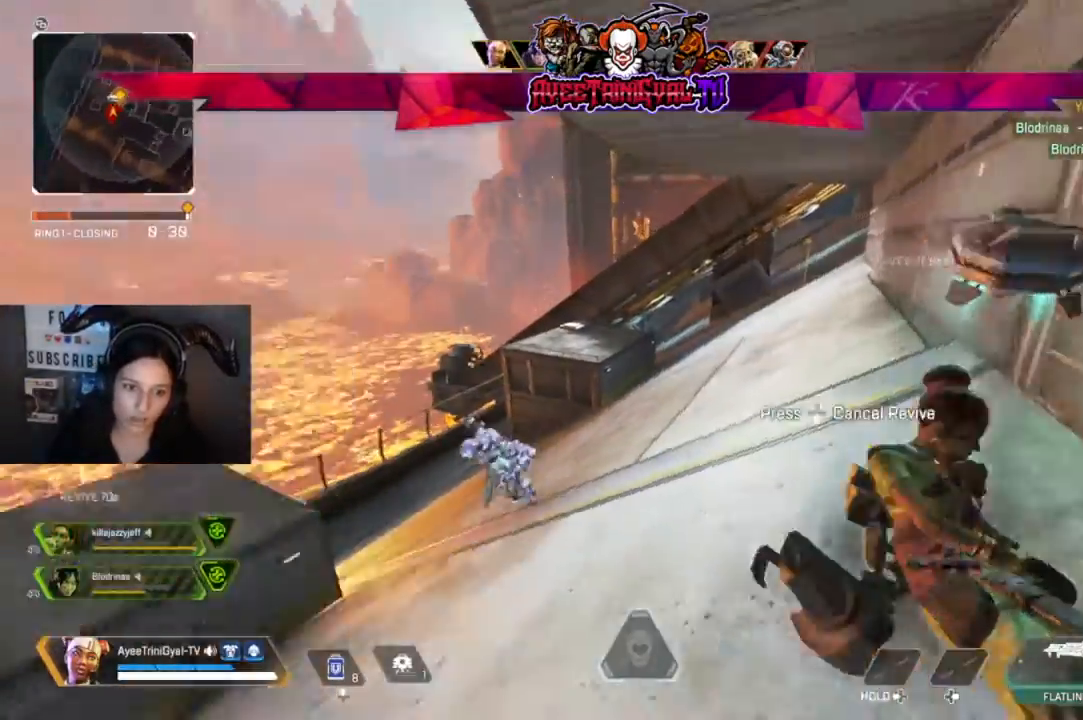
Gameplay with a controller (Xbox layout); each line is a JSON object with the inputs held at the frame after it. "events" lists button and stick changes between this image and that frame as [ms after this image, input, new state], when the widget could be followed in between. Not read: SHARE.
{"buttons": ["L2", "R2"], "left_stick": "left", "right_stick": "center", "events": [[233, "right_stick", "up-right"], [267, "left_stick", "up-left"], [333, "R2", "down"], [433, "right_stick", "center"], [467, "L2", "down"], [467, "left_stick", "left"]]}
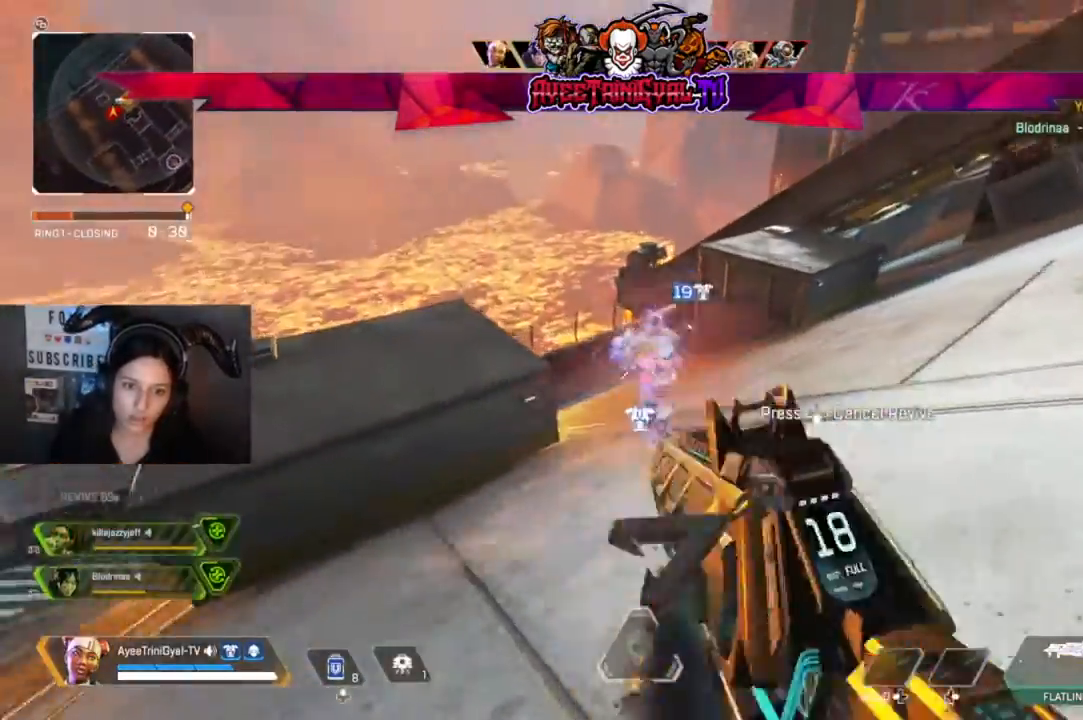
{"buttons": ["R2"], "left_stick": "up-right", "right_stick": "up-right", "events": [[33, "R1", "down"], [100, "R1", "up"], [200, "right_stick", "up-right"], [233, "left_stick", "up-right"], [367, "L2", "up"]]}
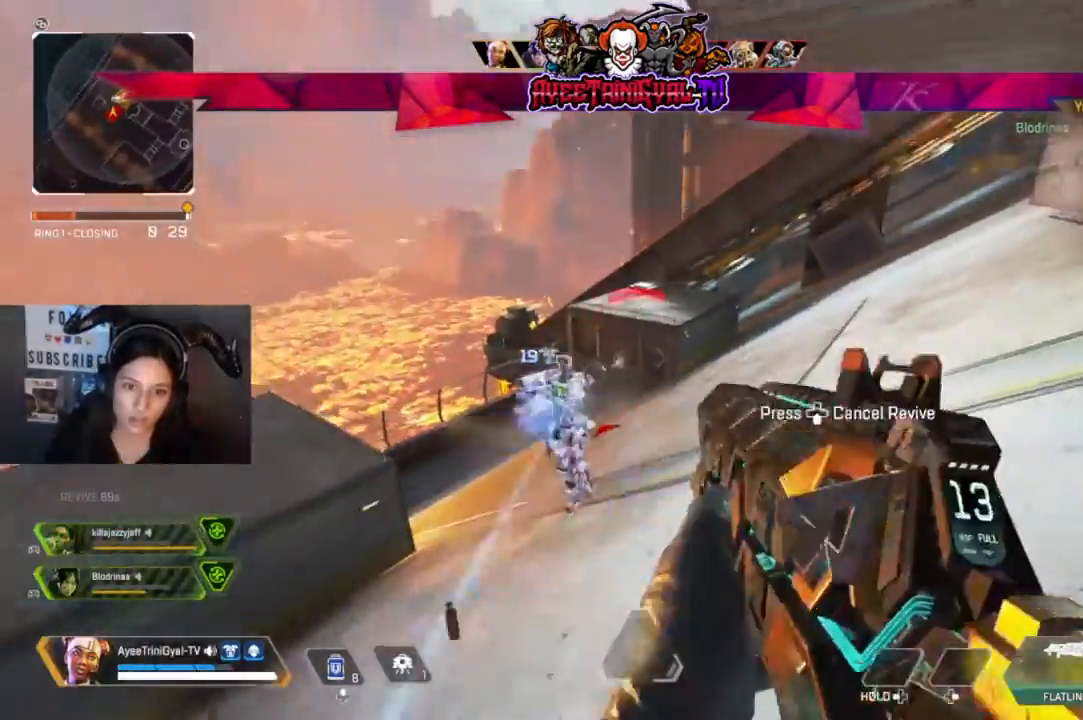
{"buttons": ["R2"], "left_stick": "up-left", "right_stick": "up-right", "events": [[67, "left_stick", "left"], [67, "right_stick", "center"], [133, "right_stick", "down-left"], [367, "right_stick", "up-right"], [400, "left_stick", "up-left"]]}
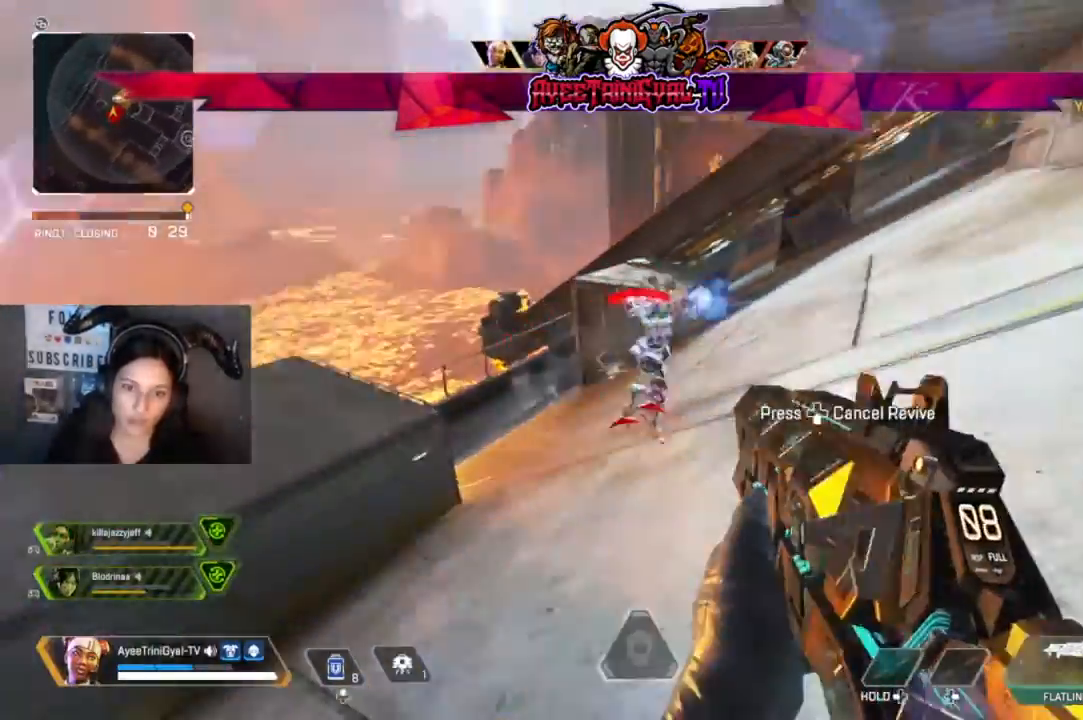
{"buttons": ["R2"], "left_stick": "up-right", "right_stick": "up-right", "events": [[133, "left_stick", "up-right"], [200, "right_stick", "up"], [233, "left_stick", "up-left"], [433, "right_stick", "up-right"], [467, "left_stick", "up-right"]]}
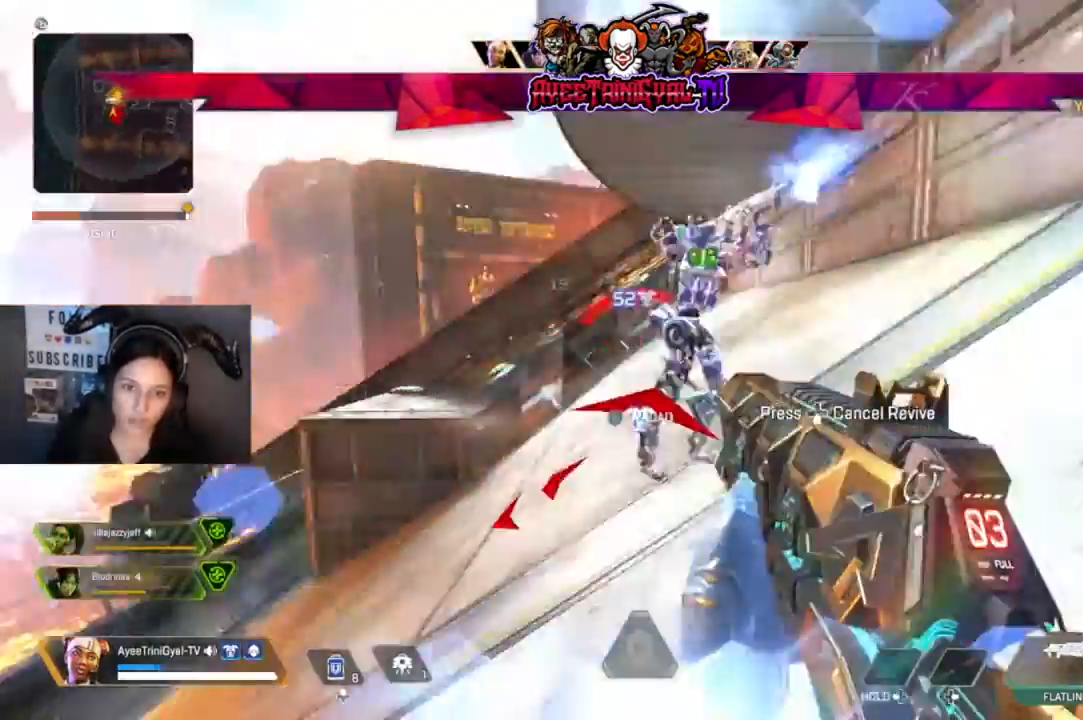
{"buttons": ["R2"], "left_stick": "down-left", "right_stick": "down-left", "events": [[100, "right_stick", "up"], [133, "left_stick", "up"], [333, "left_stick", "down-left"], [333, "right_stick", "down-left"]]}
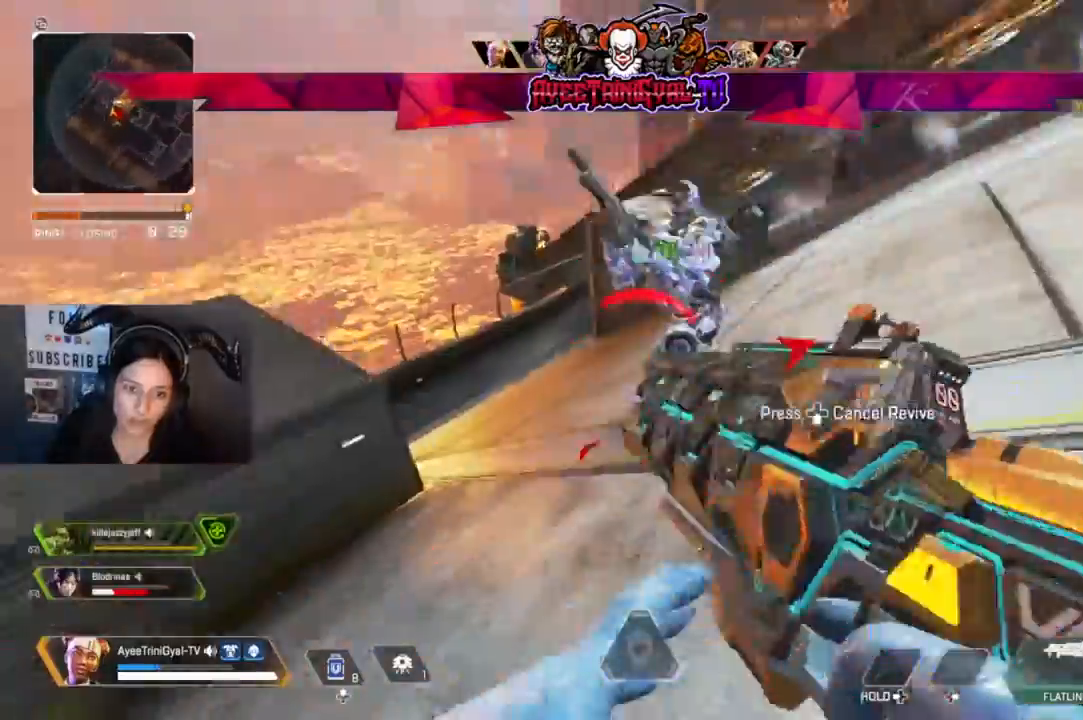
{"buttons": ["L3"], "left_stick": "up-right", "right_stick": "left"}
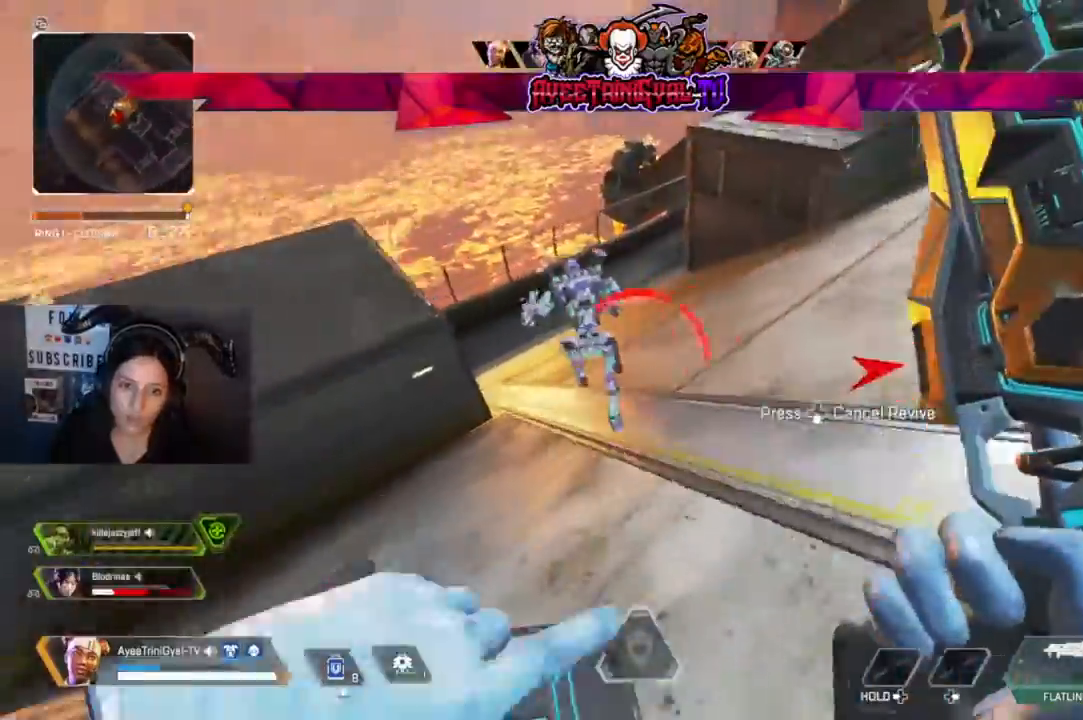
{"buttons": ["R3"], "left_stick": "up", "right_stick": "left", "events": [[133, "L3", "up"], [133, "left_stick", "up"], [133, "right_stick", "center"], [433, "R3", "down"], [433, "right_stick", "left"]]}
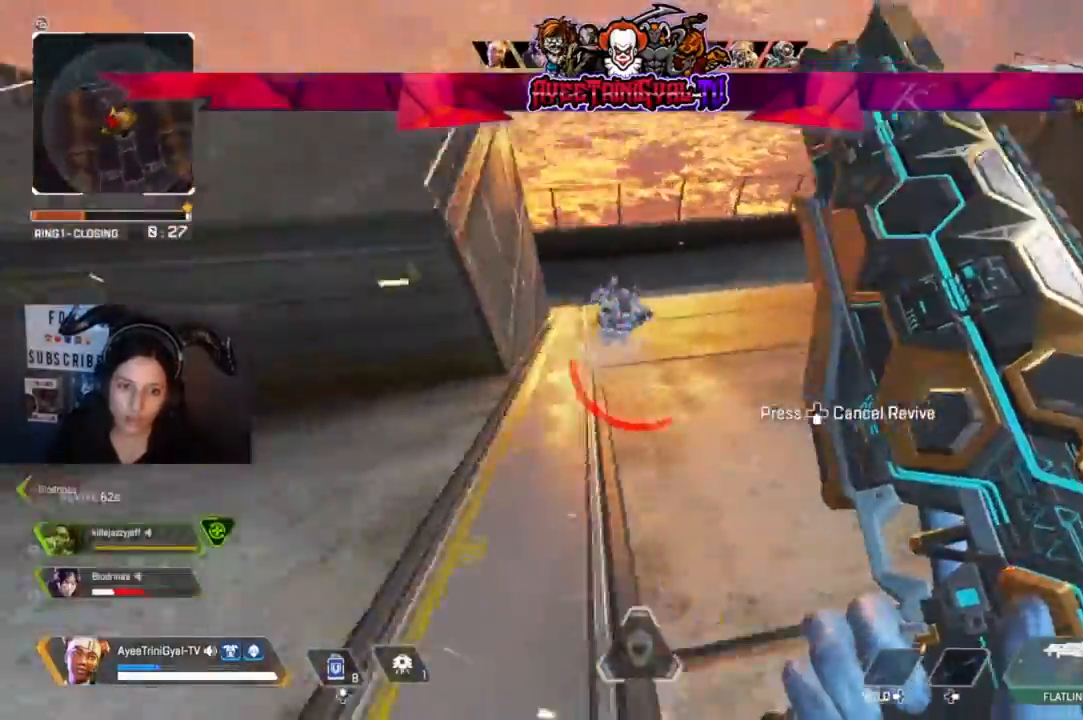
{"buttons": [], "left_stick": "up-left", "right_stick": "up-left", "events": [[167, "R3", "up"], [200, "left_stick", "up-left"], [233, "right_stick", "center"], [400, "right_stick", "up-left"]]}
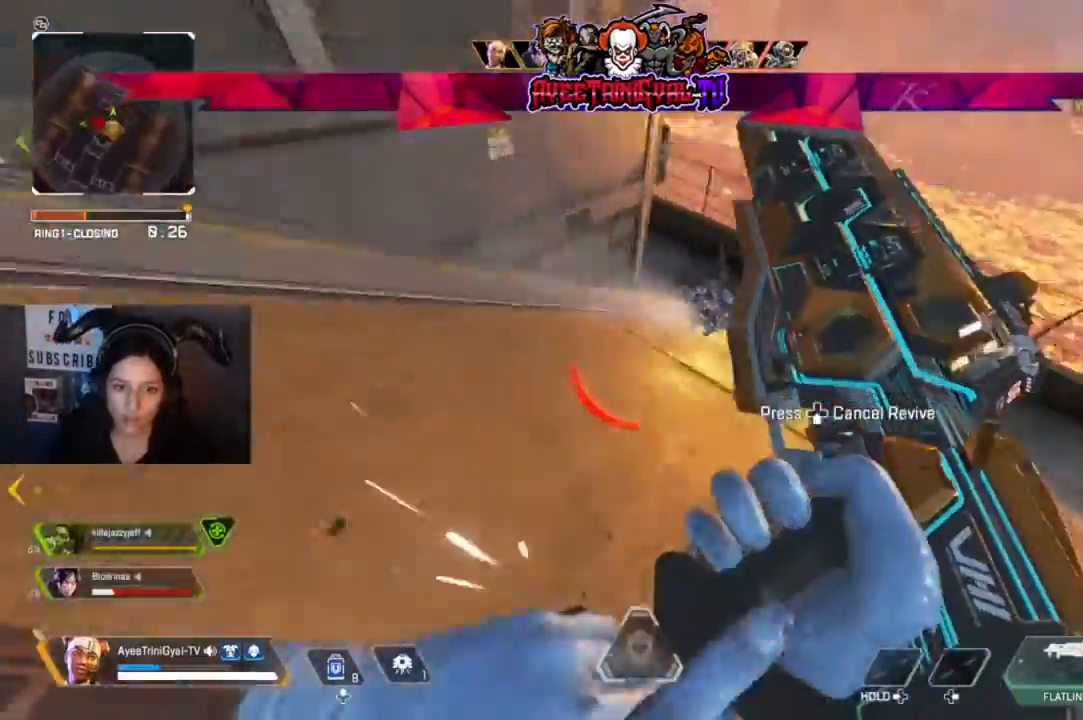
{"buttons": ["L3"], "left_stick": "up-left", "right_stick": "up-left", "events": [[133, "right_stick", "center"], [267, "right_stick", "up-left"], [467, "L3", "down"]]}
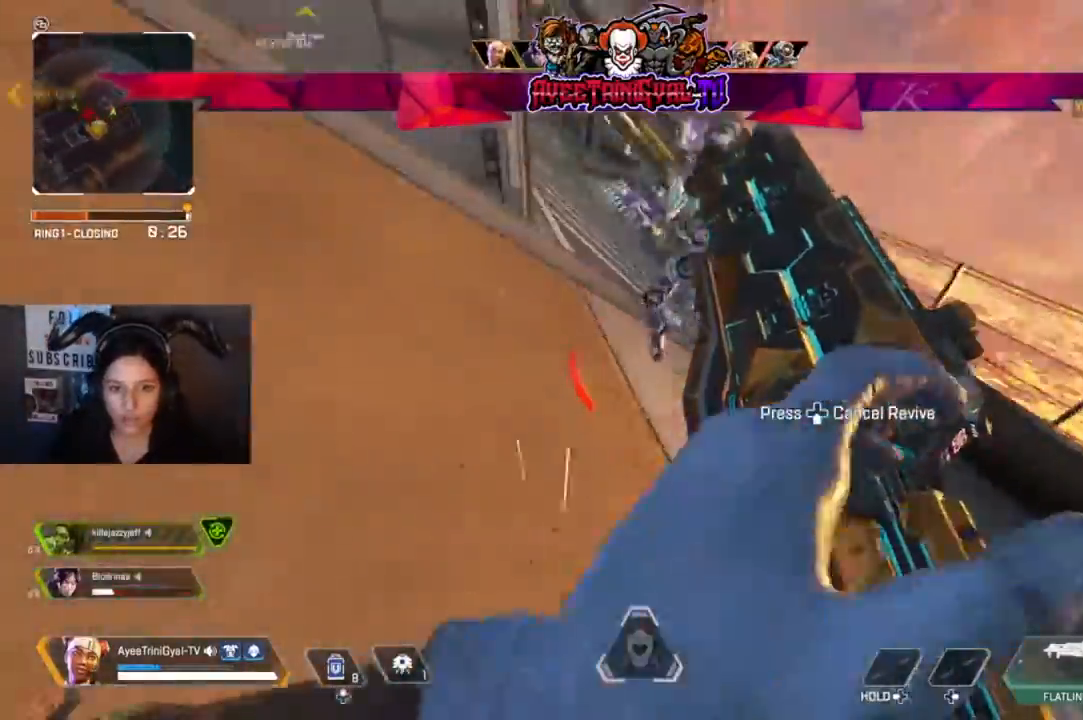
{"buttons": ["L3"], "left_stick": "right", "right_stick": "down-left", "events": [[100, "L3", "up"], [200, "right_stick", "center"], [233, "left_stick", "right"], [333, "right_stick", "down-left"], [500, "L3", "down"]]}
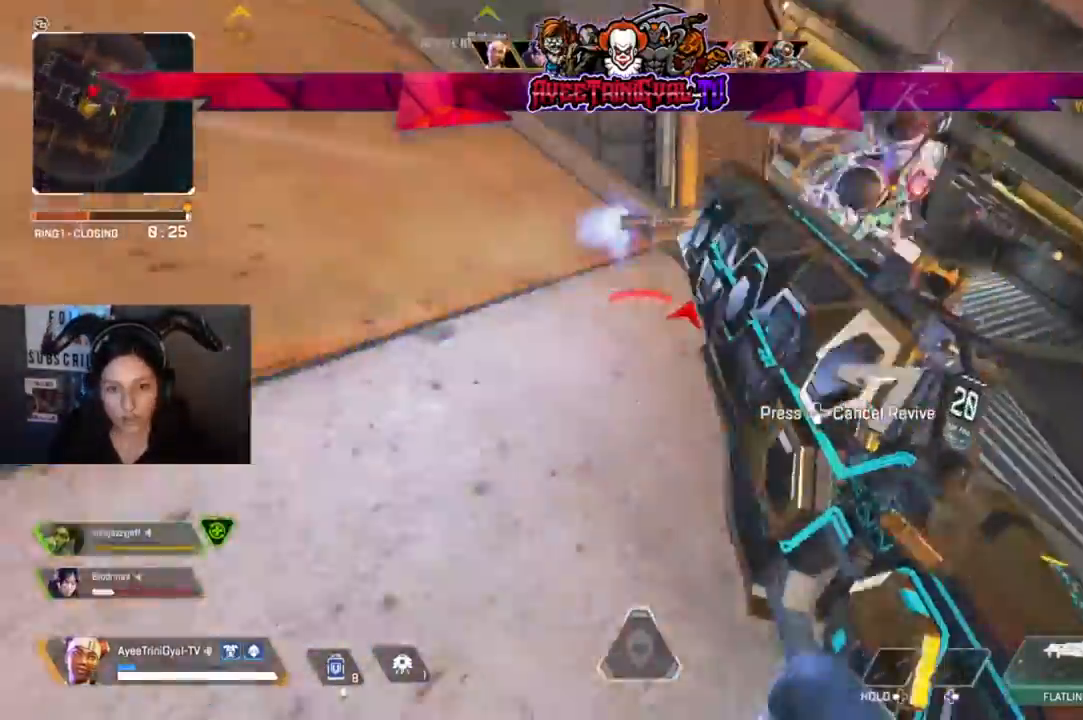
{"buttons": [], "left_stick": "right", "right_stick": "up", "events": [[33, "right_stick", "right"], [133, "L3", "up"], [200, "right_stick", "up-left"], [300, "left_stick", "center"], [367, "left_stick", "left"], [467, "left_stick", "right"], [467, "right_stick", "up"]]}
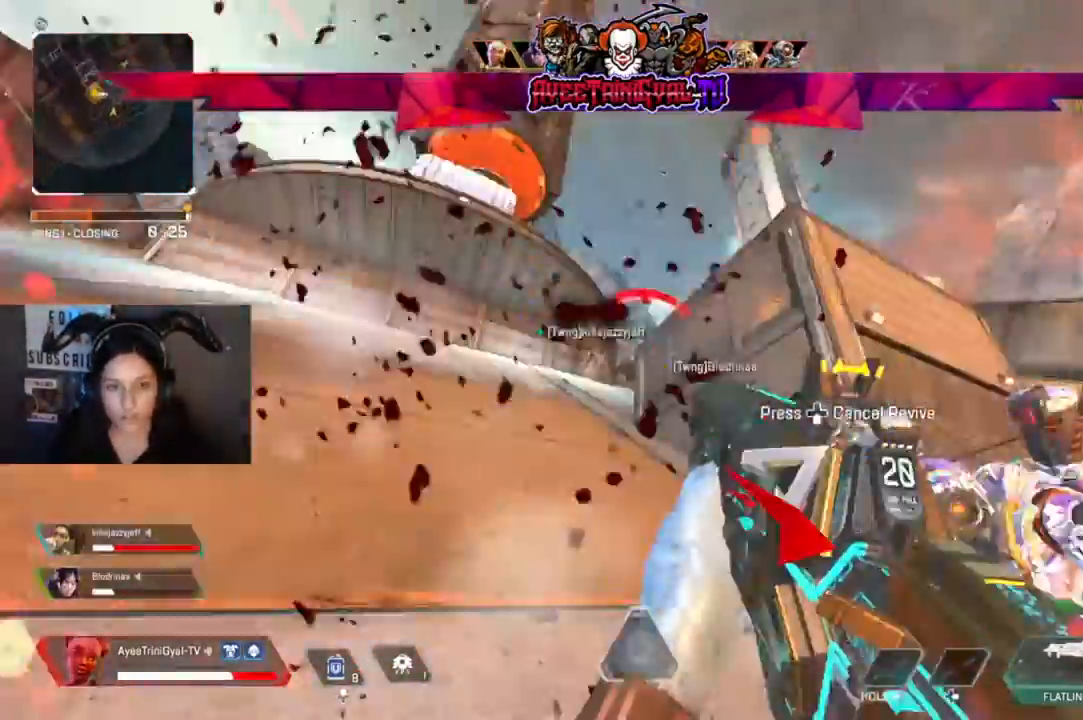
{"buttons": ["R2"], "left_stick": "right", "right_stick": "right", "events": [[67, "R2", "down"], [133, "right_stick", "down-right"], [433, "right_stick", "right"]]}
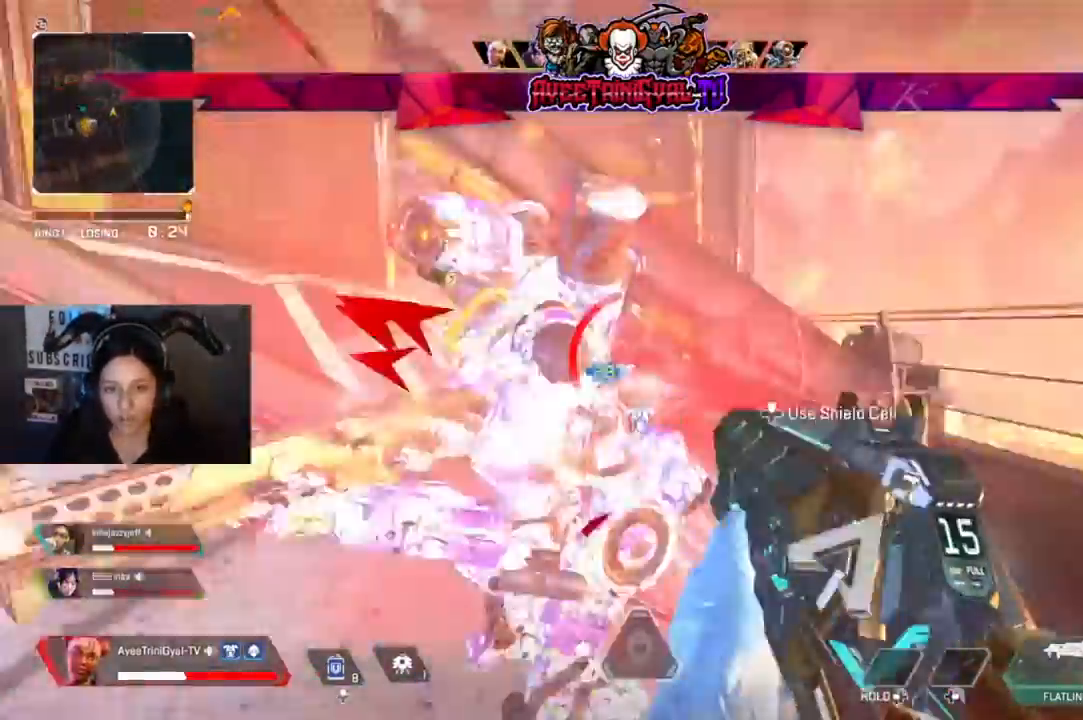
{"buttons": ["R2"], "left_stick": "up-right", "right_stick": "right", "events": [[100, "left_stick", "left"], [100, "right_stick", "left"], [367, "left_stick", "up-right"], [400, "right_stick", "right"]]}
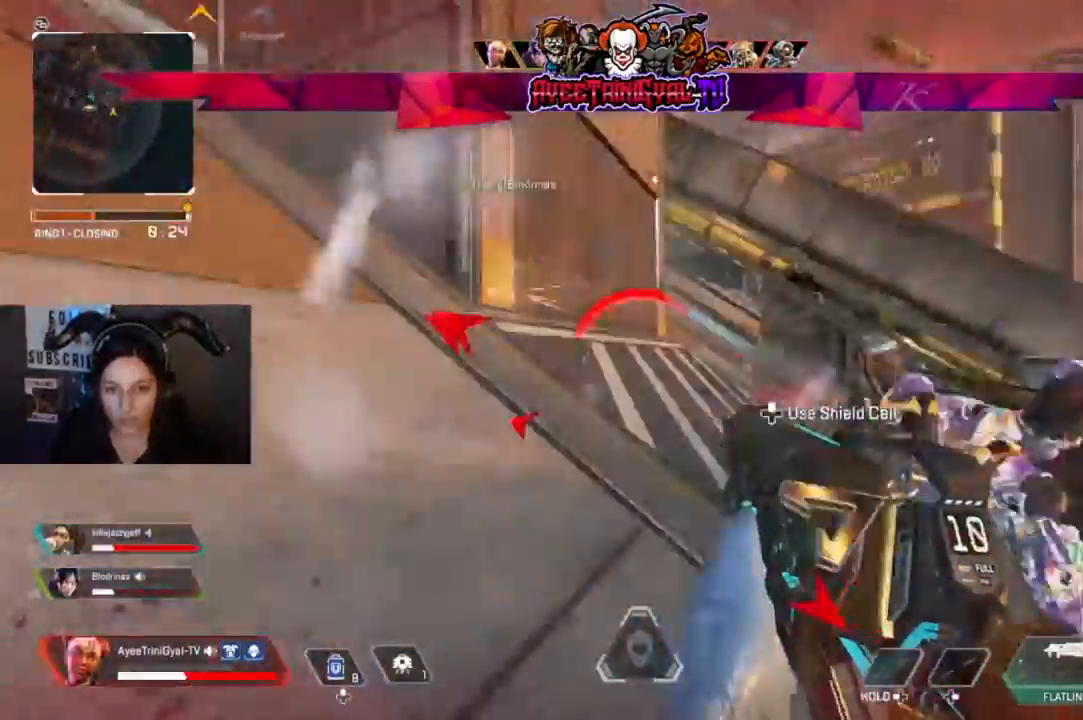
{"buttons": ["R1", "R2"], "left_stick": "left", "right_stick": "center", "events": [[33, "left_stick", "right"], [133, "right_stick", "center"], [167, "A", "down"], [200, "left_stick", "center"], [267, "left_stick", "up-right"], [367, "A", "up"], [367, "left_stick", "left"], [367, "right_stick", "left"], [467, "R1", "down"], [500, "right_stick", "center"]]}
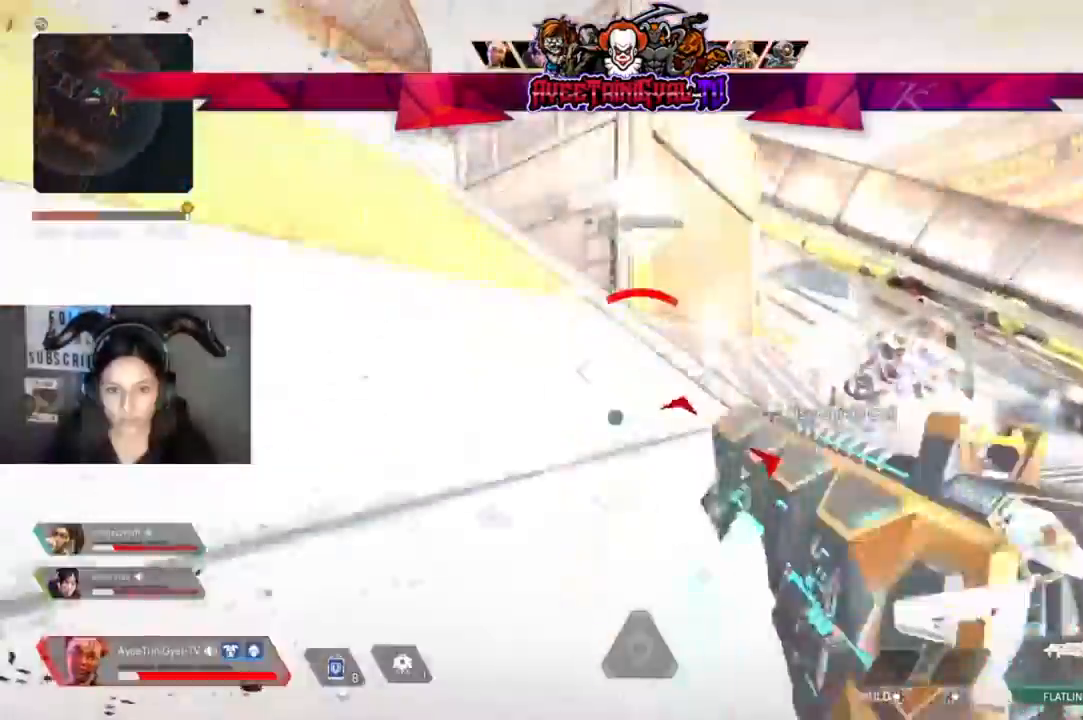
{"buttons": ["B"], "left_stick": "up", "right_stick": "center", "events": [[33, "R1", "up"], [33, "left_stick", "right"], [33, "right_stick", "right"], [233, "R2", "up"], [267, "right_stick", "center"], [300, "left_stick", "up"], [467, "B", "down"]]}
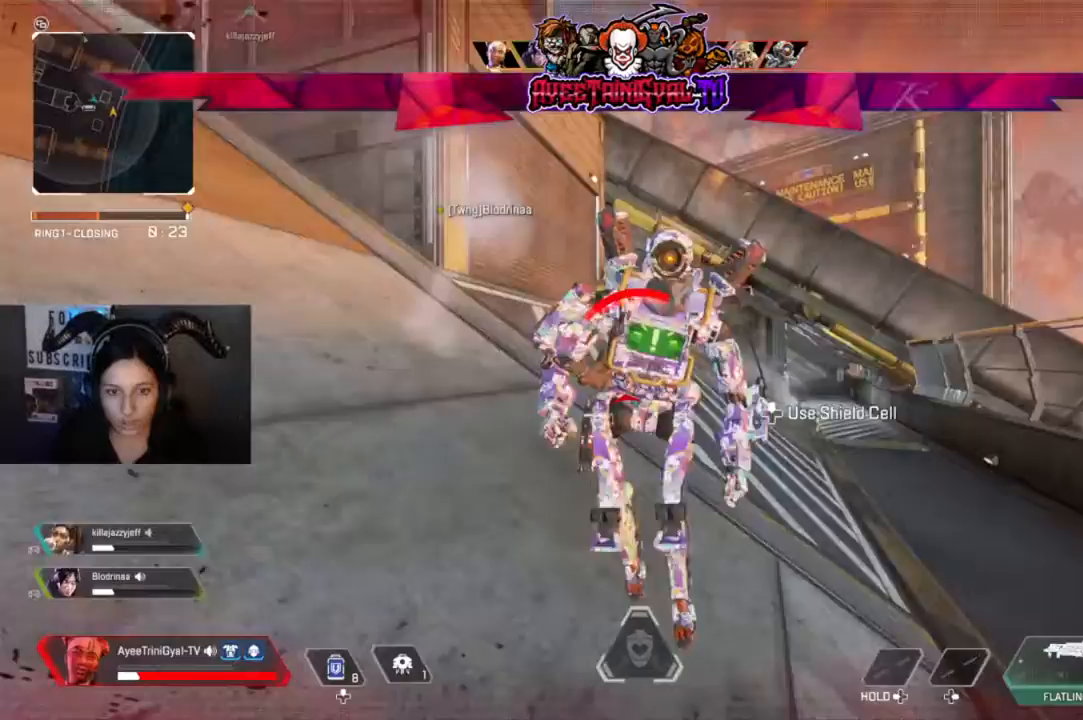
{"buttons": ["B"], "left_stick": "up-right", "right_stick": "center", "events": [[133, "B", "up"], [133, "left_stick", "up-left"], [200, "B", "down"], [300, "left_stick", "up-right"], [333, "B", "up"], [433, "B", "down"]]}
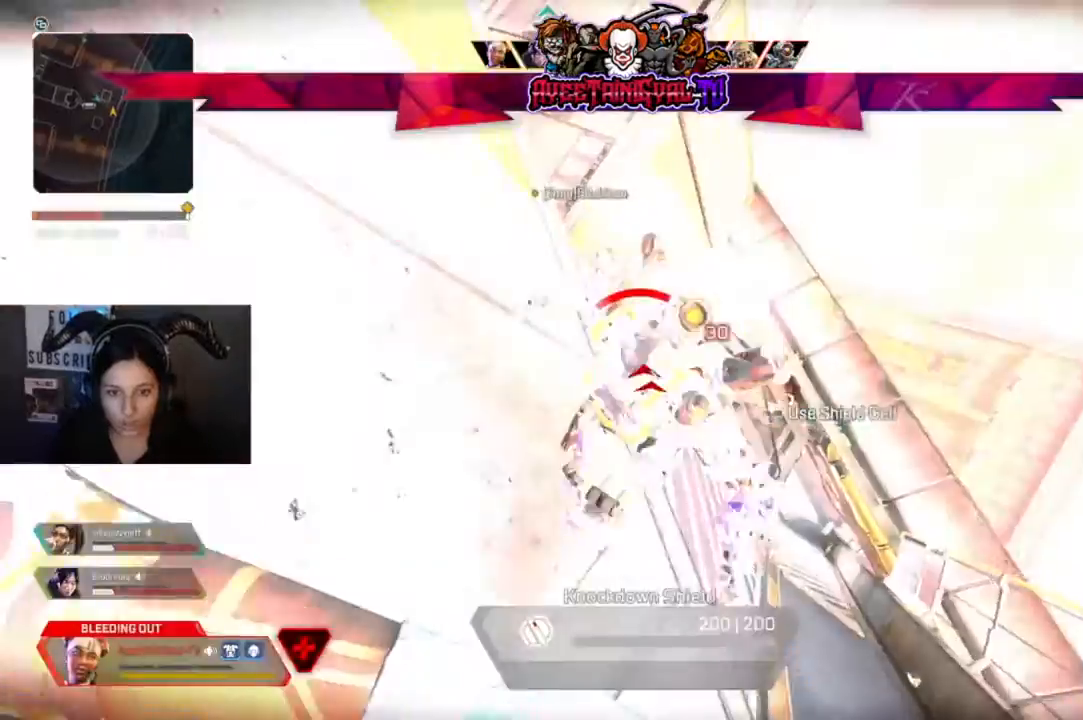
{"buttons": [], "left_stick": "up-right", "right_stick": "up-left"}
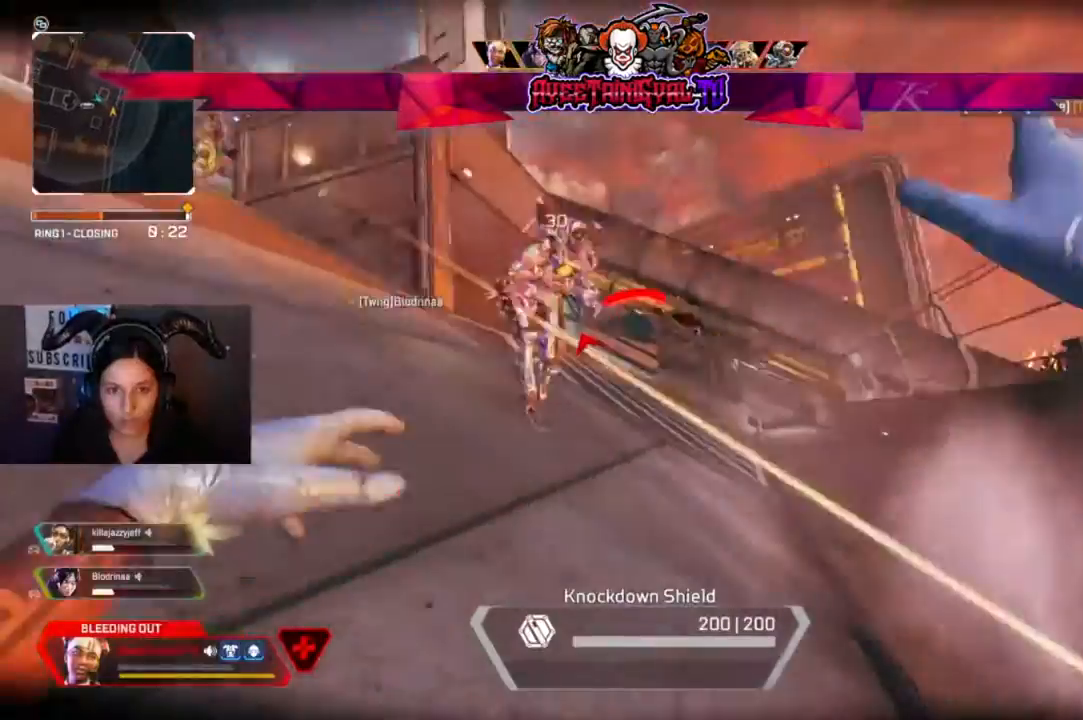
{"buttons": [], "left_stick": "down-right", "right_stick": "up-left", "events": [[33, "right_stick", "left"], [100, "left_stick", "right"], [333, "left_stick", "down-right"], [333, "right_stick", "up-left"]]}
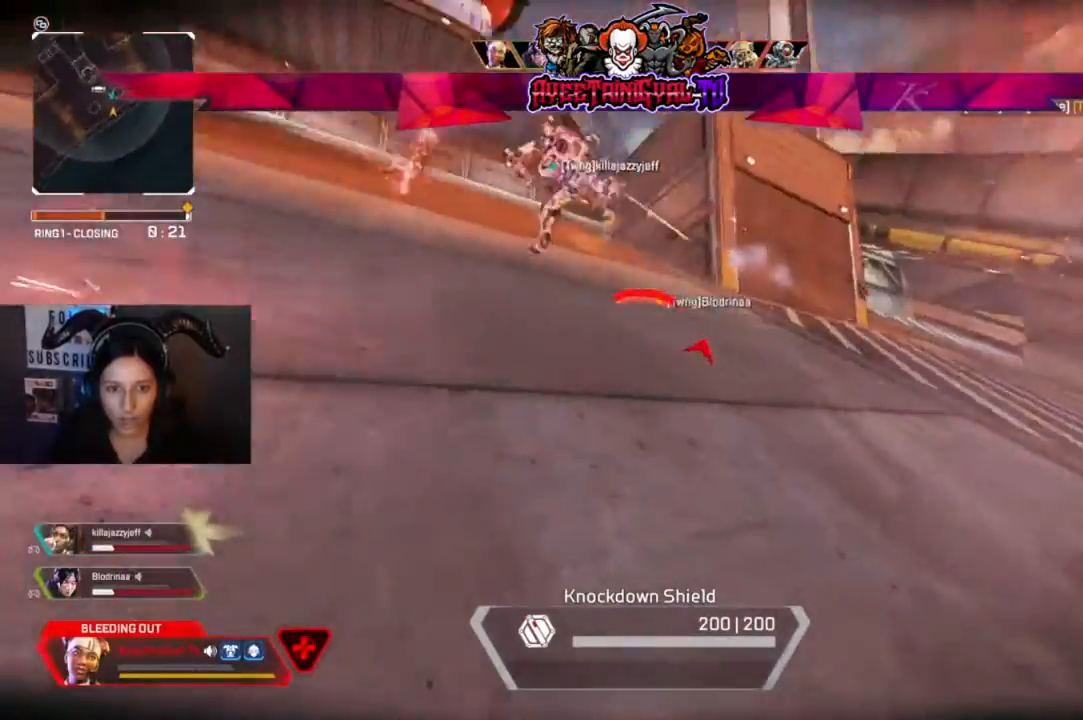
{"buttons": [], "left_stick": "right", "right_stick": "center", "events": [[233, "right_stick", "center"], [367, "left_stick", "right"]]}
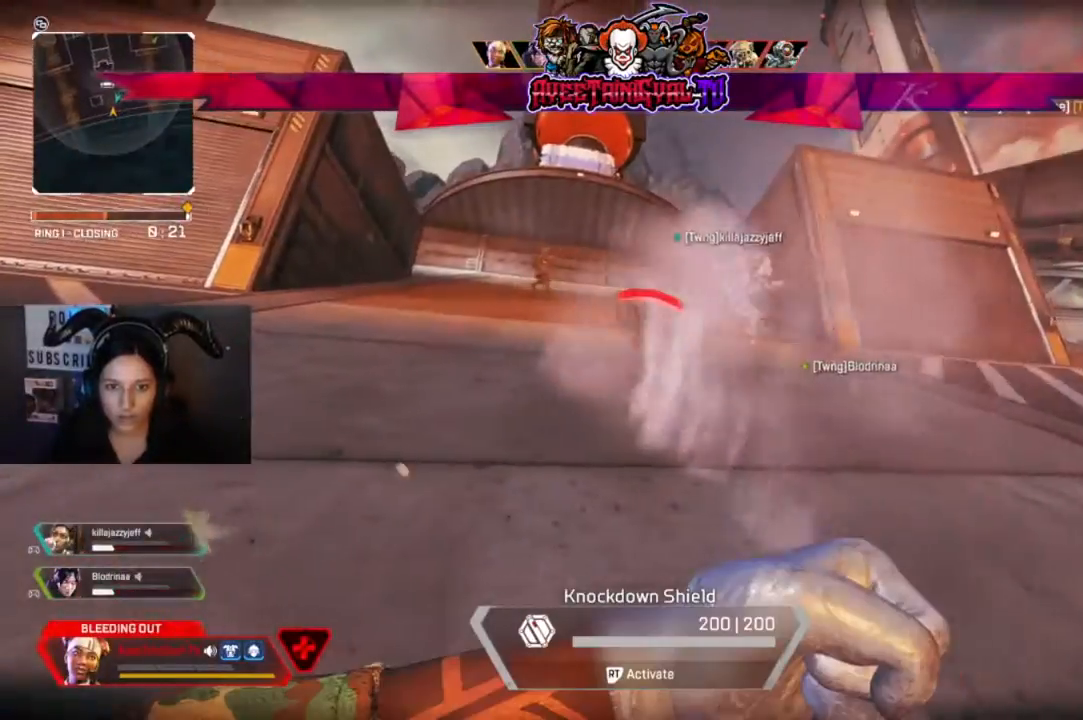
{"buttons": [], "left_stick": "right", "right_stick": "center", "events": []}
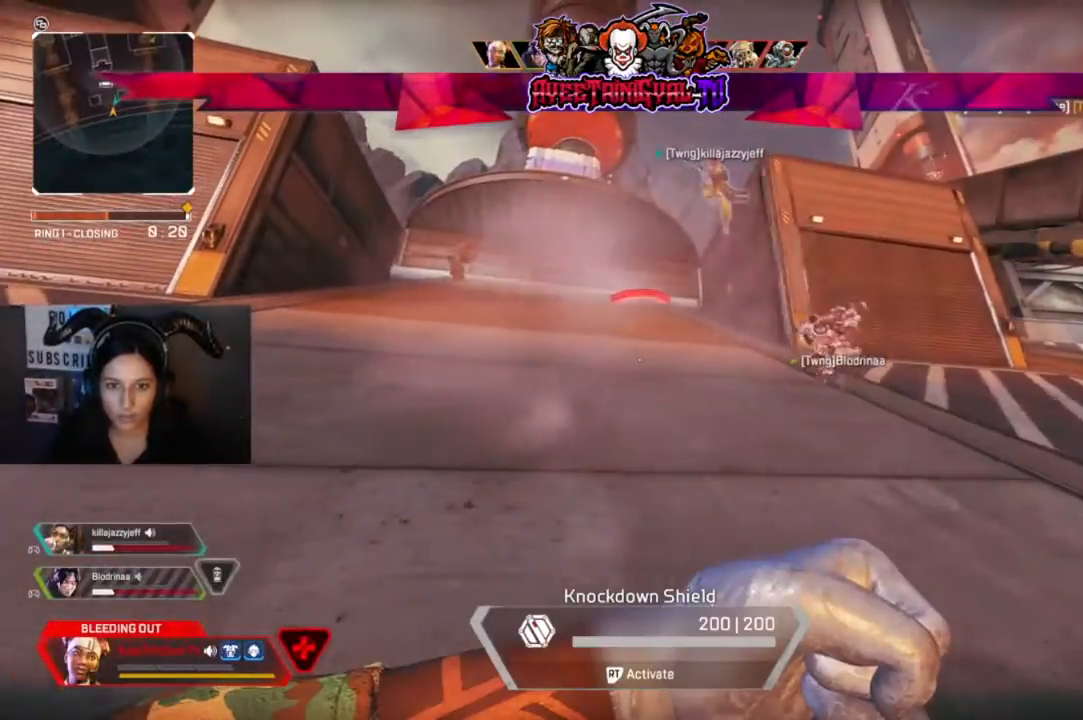
{"buttons": [], "left_stick": "right", "right_stick": "center", "events": []}
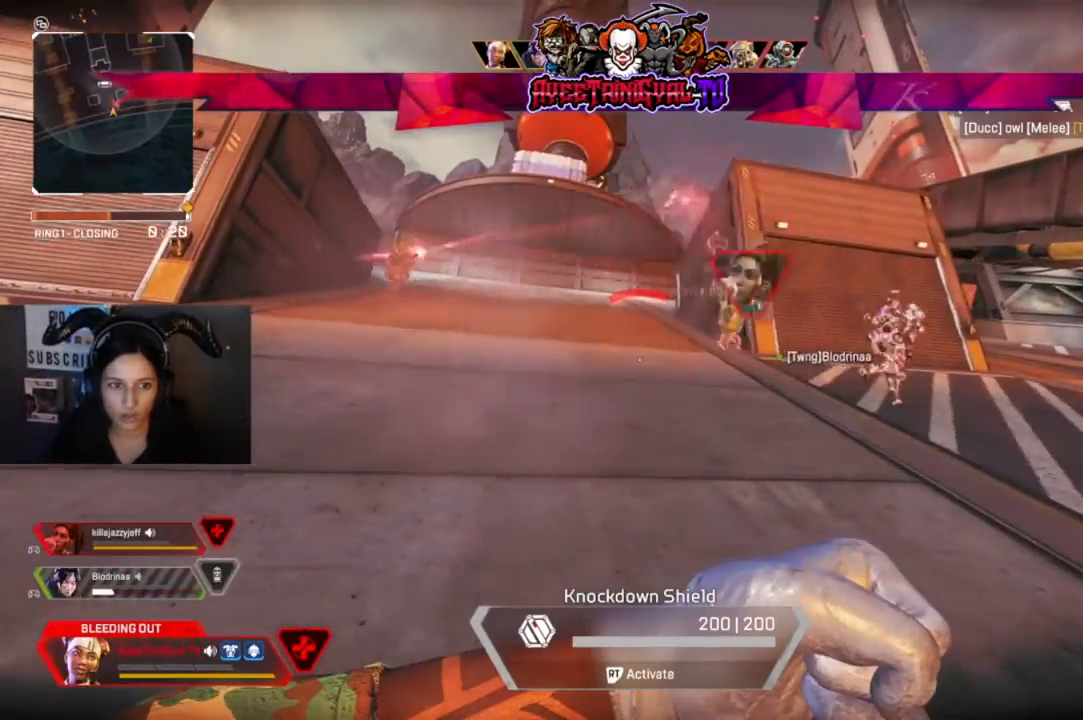
{"buttons": [], "left_stick": "right", "right_stick": "center", "events": []}
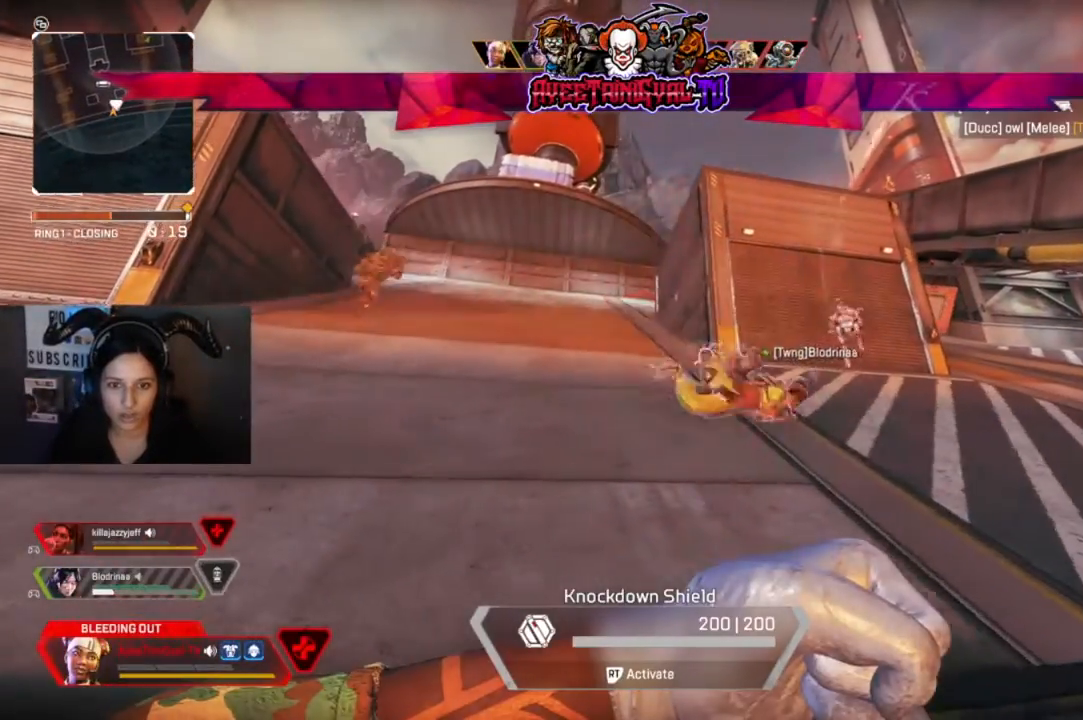
{"buttons": [], "left_stick": "right", "right_stick": "center", "events": []}
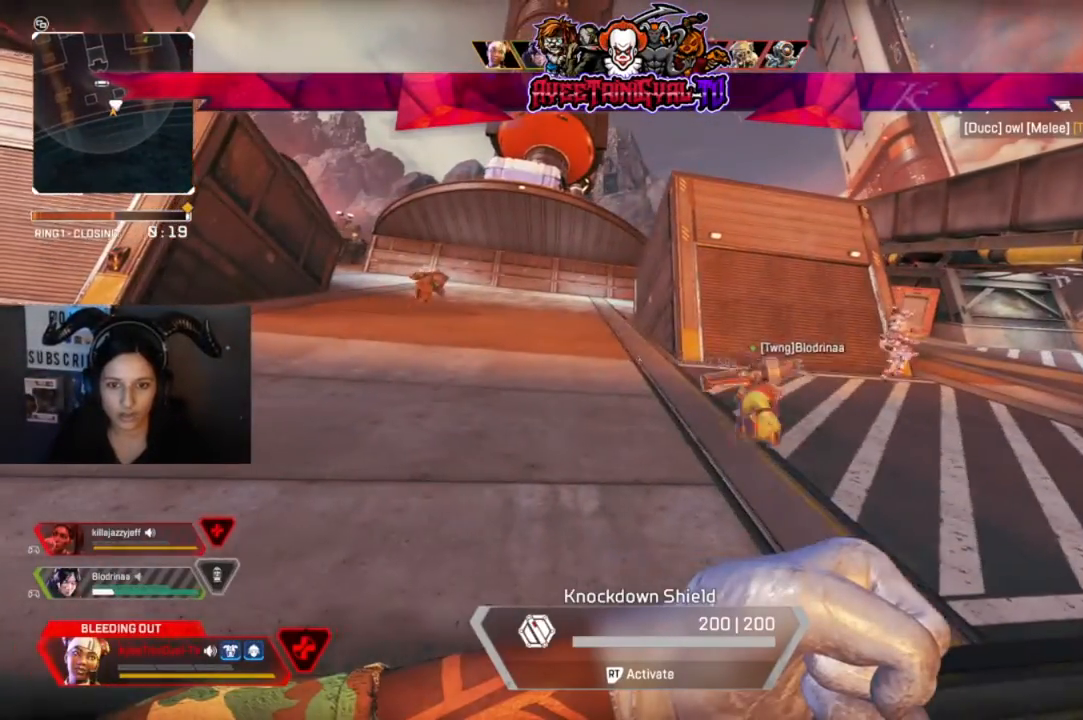
{"buttons": [], "left_stick": "right", "right_stick": "center", "events": []}
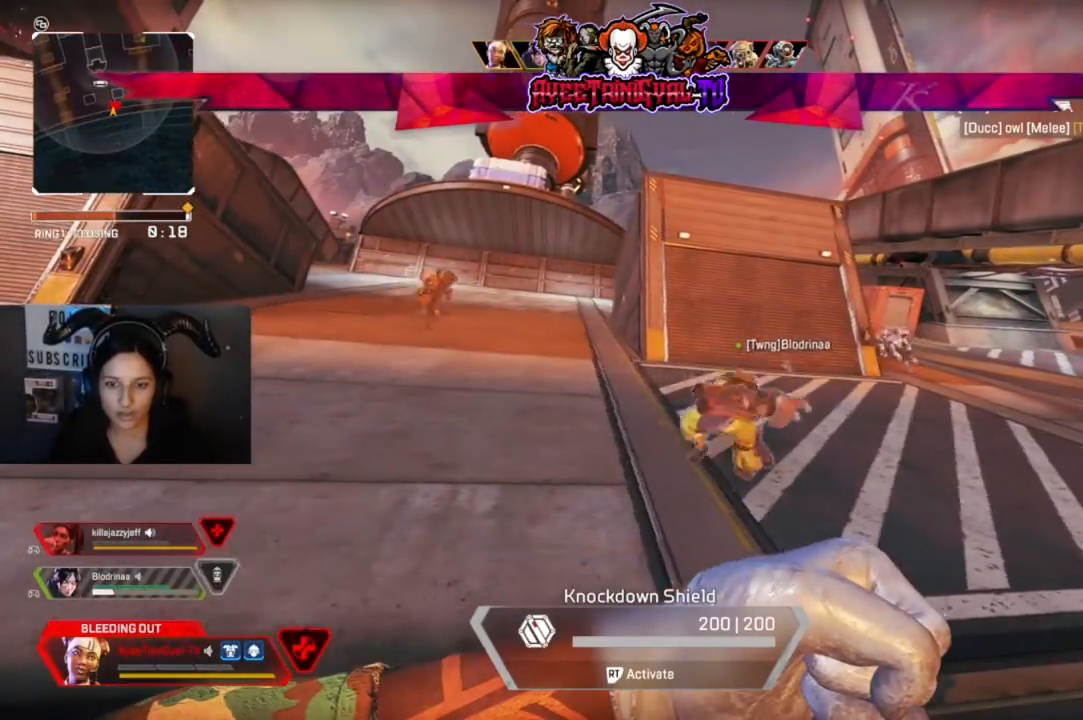
{"buttons": [], "left_stick": "right", "right_stick": "center", "events": []}
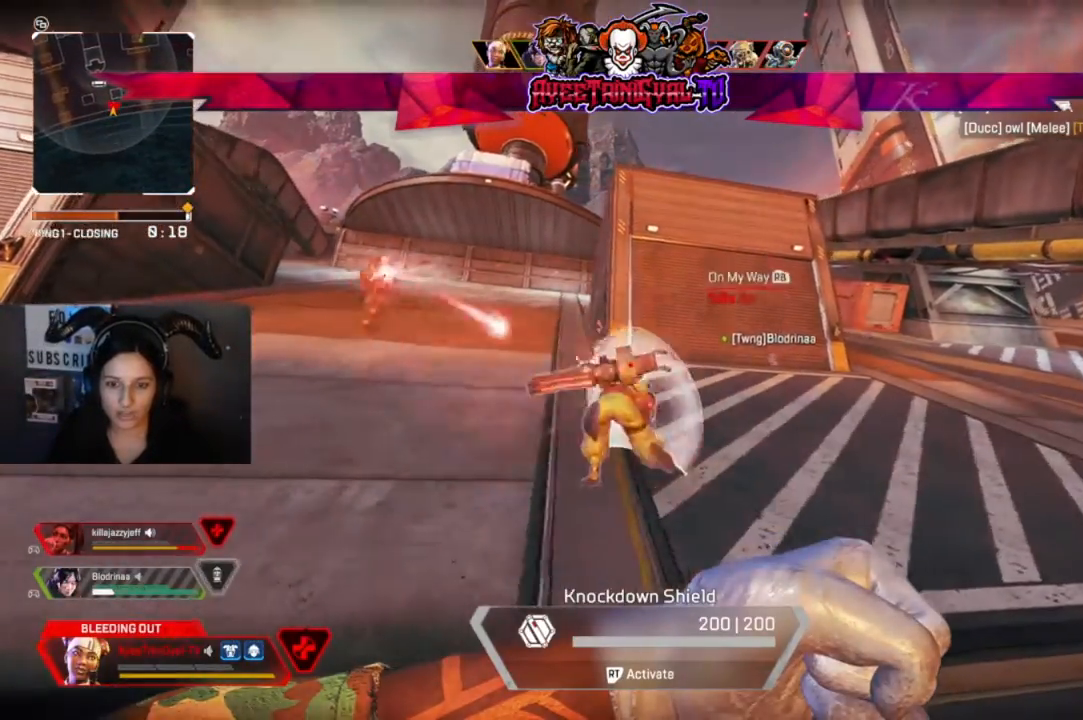
{"buttons": [], "left_stick": "right", "right_stick": "left", "events": [[333, "right_stick", "left"]]}
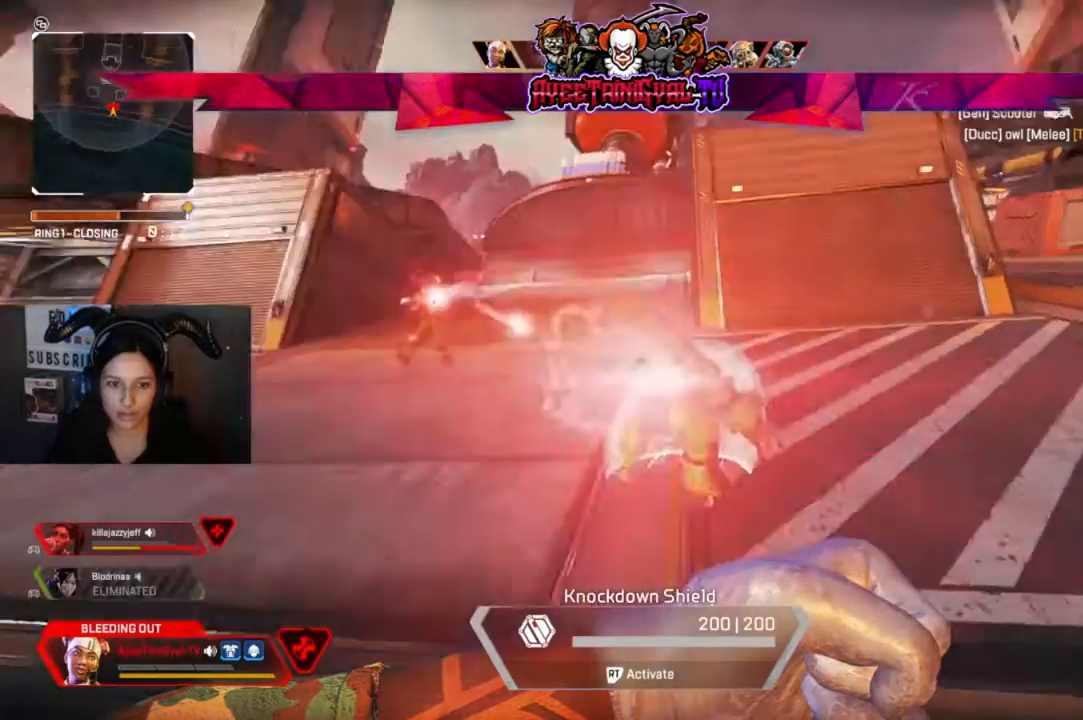
{"buttons": [], "left_stick": "down-right", "right_stick": "left", "events": [[167, "right_stick", "center"], [200, "left_stick", "down-right"], [500, "right_stick", "left"]]}
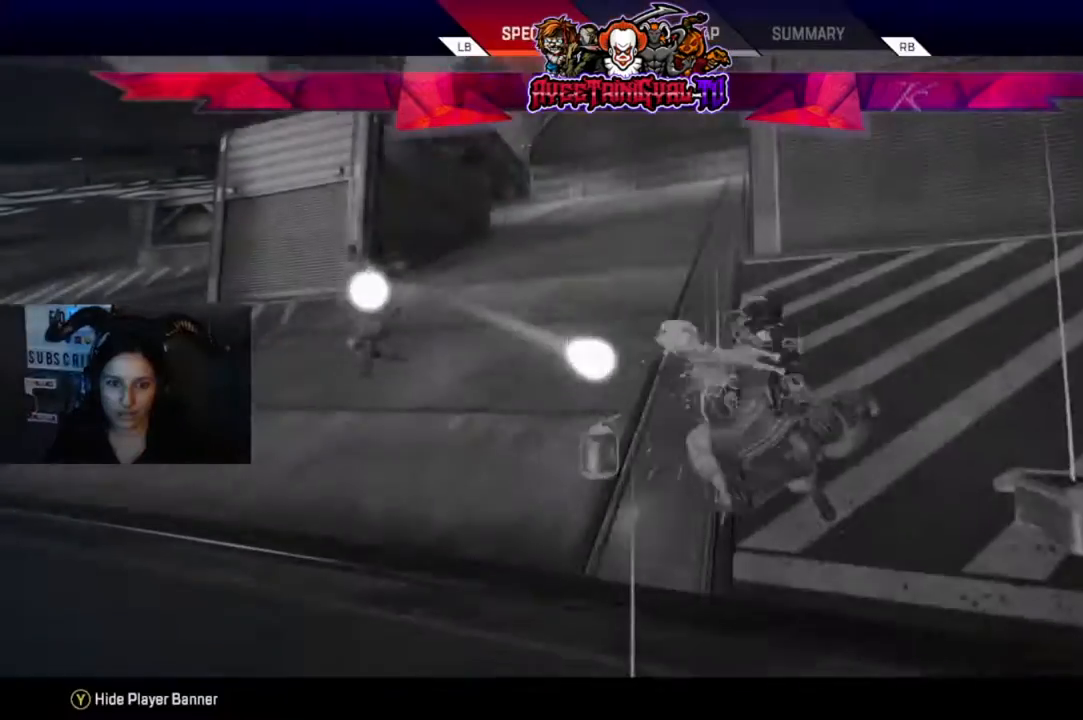
{"buttons": [], "left_stick": "center", "right_stick": "center", "events": [[133, "right_stick", "center"], [200, "left_stick", "center"]]}